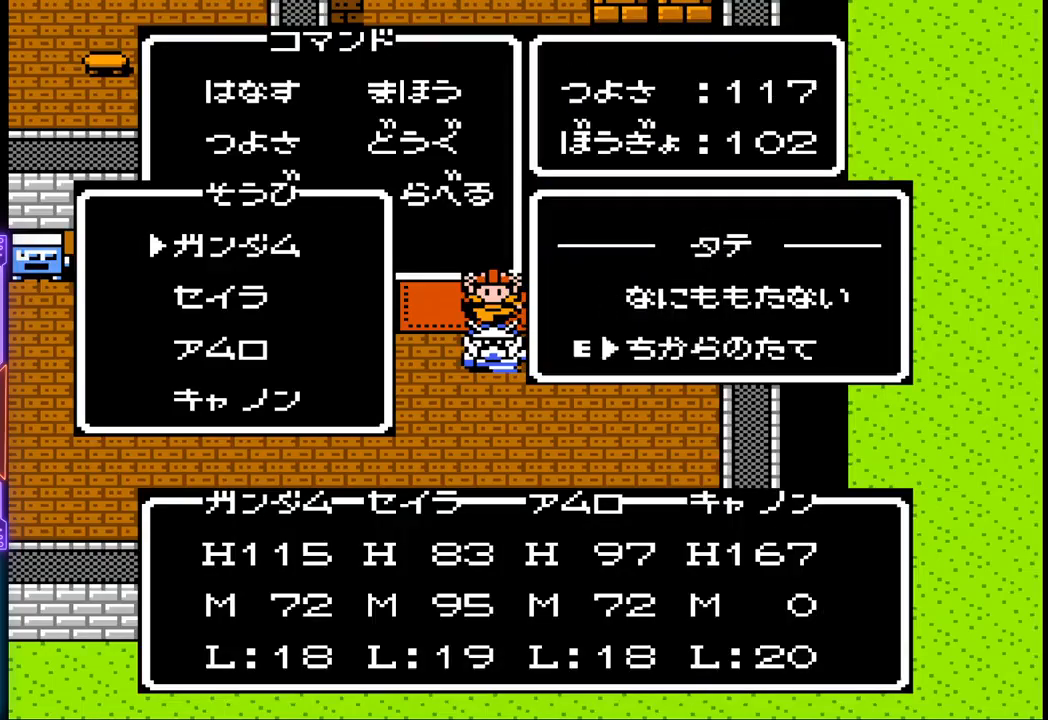
Gameplay with a controller (PlayStation layout); each line is a JSON object with the inputs held at the frame after it. "events" lists button and stick changes between this image and that frame as [ms after this image, input, new state], when the widget could be followed in between. Not read: L3 R3 left_stick right_stick.
{"buttons": [], "events": [[150, "CROSS", "down"], [367, "CROSS", "up"]]}
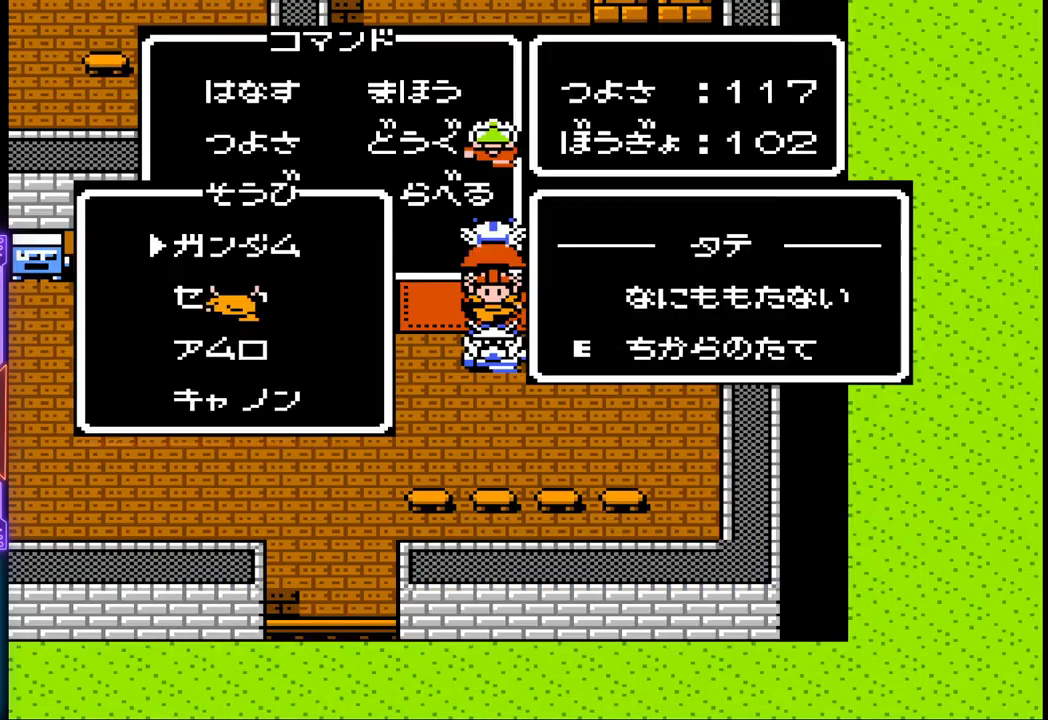
{"buttons": ["DPAD_UP"], "events": [[400, "DPAD_UP", "down"]]}
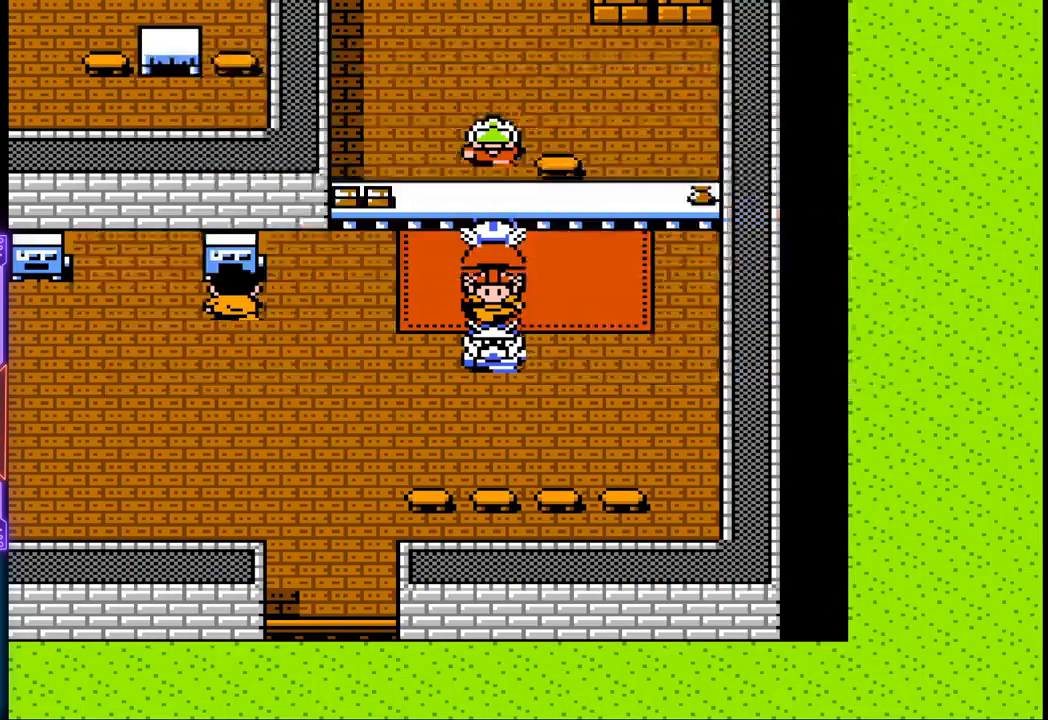
{"buttons": ["DPAD_UP"], "events": []}
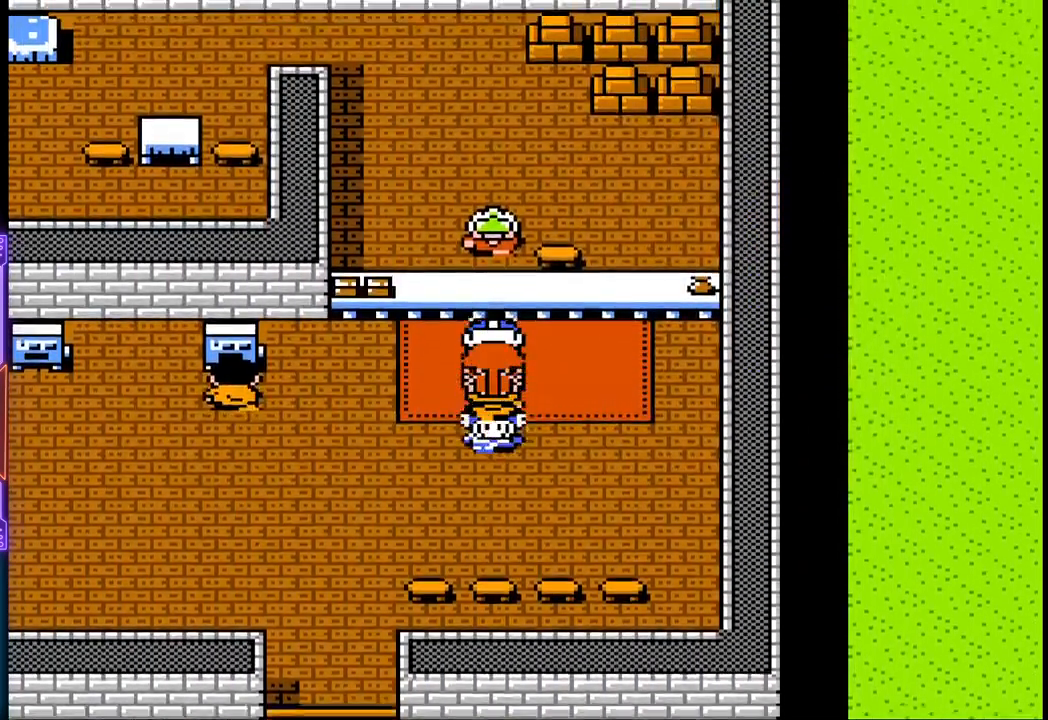
{"buttons": [], "events": [[300, "CIRCLE", "down"], [300, "DPAD_UP", "up"], [483, "CIRCLE", "up"]]}
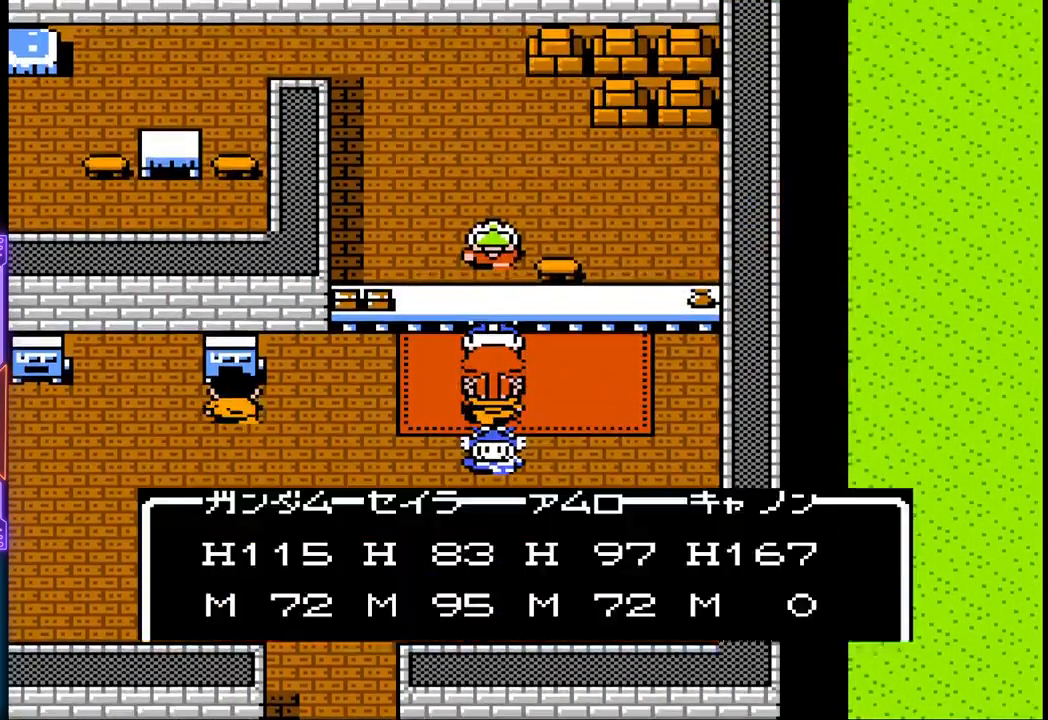
{"buttons": [], "events": []}
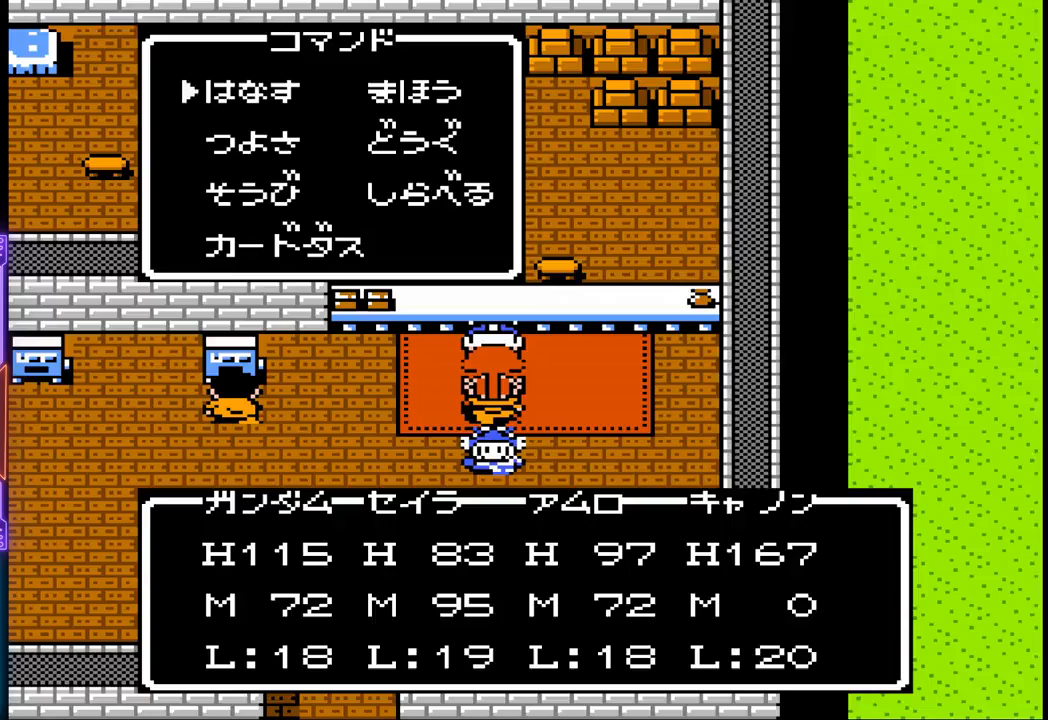
{"buttons": [], "events": []}
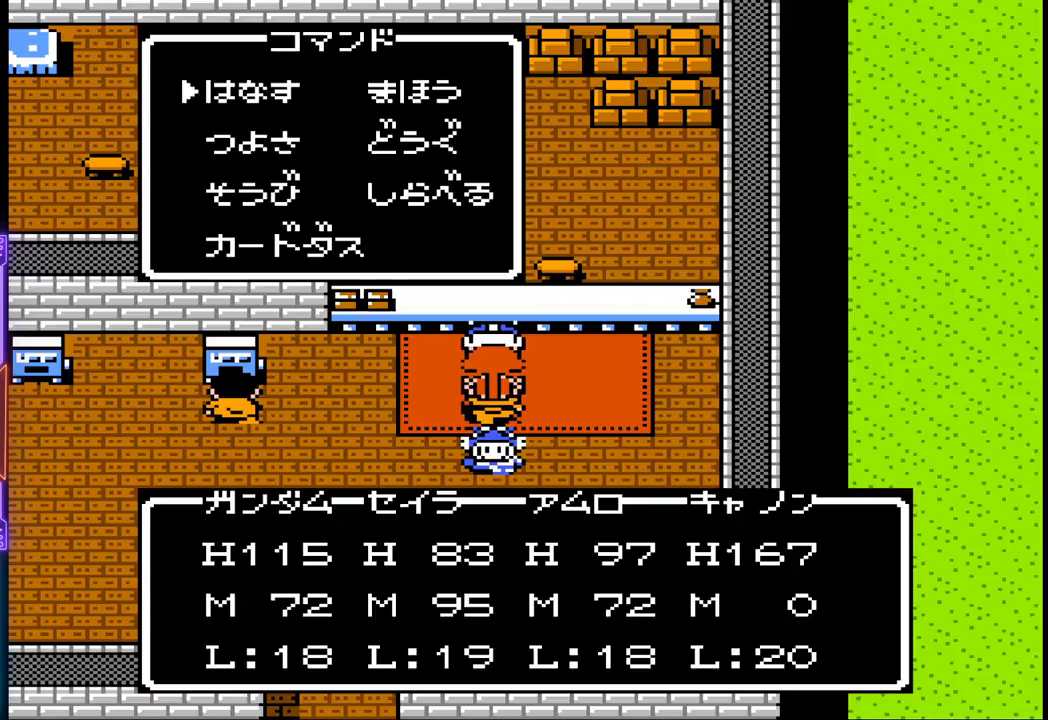
{"buttons": [], "events": [[50, "CIRCLE", "down"], [367, "CIRCLE", "up"]]}
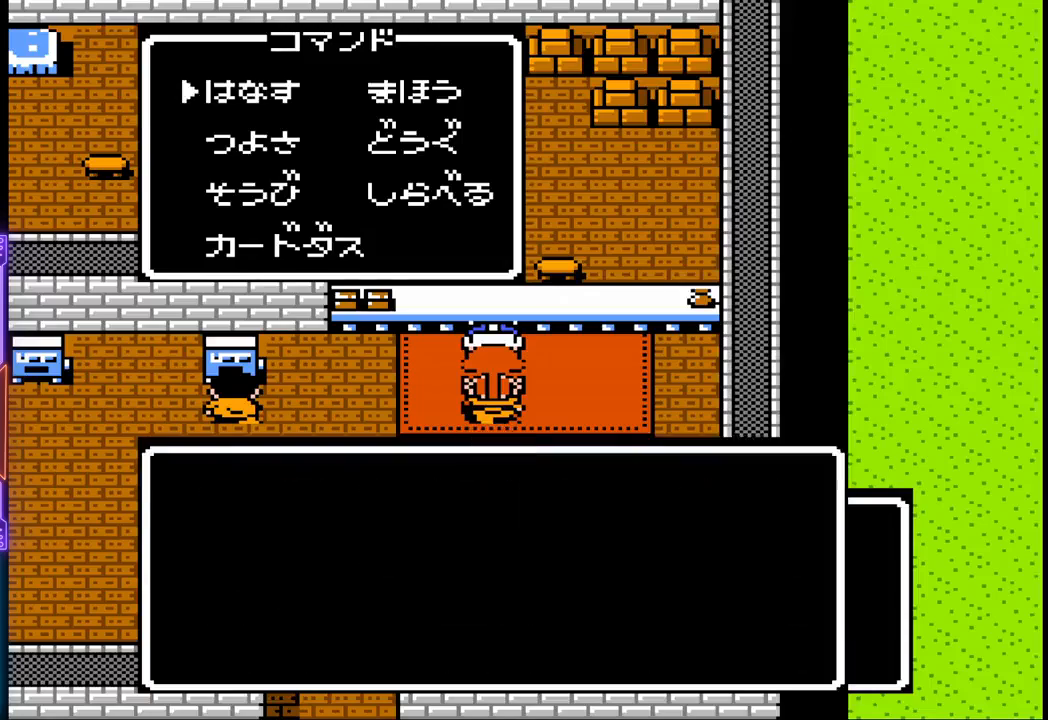
{"buttons": [], "events": []}
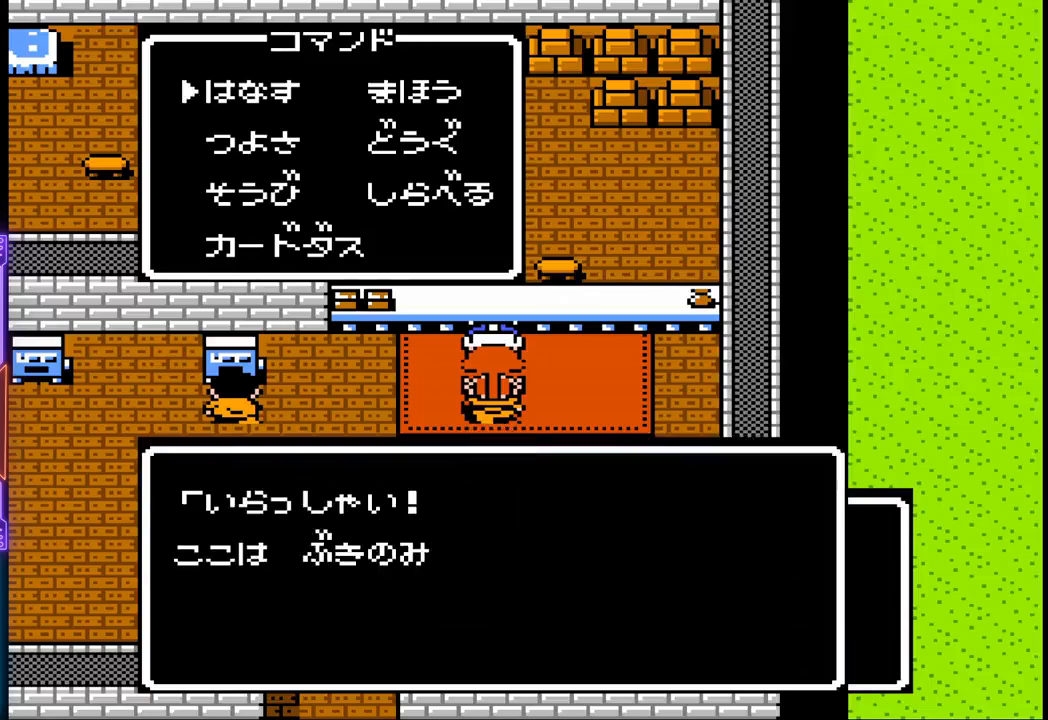
{"buttons": [], "events": []}
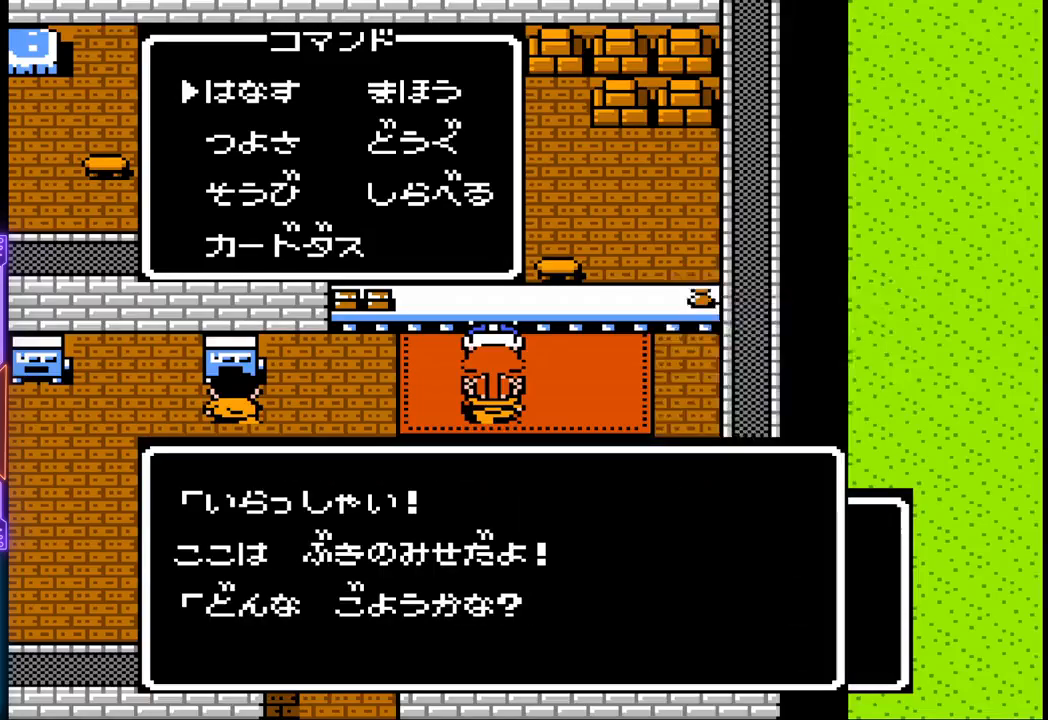
{"buttons": [], "events": []}
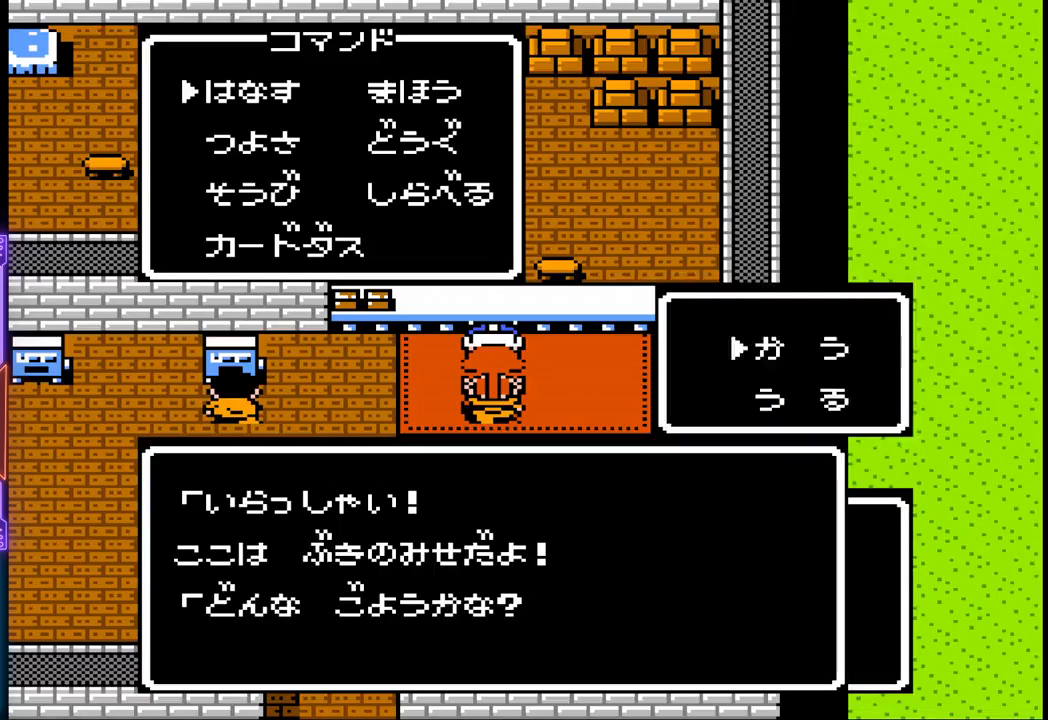
{"buttons": [], "events": [[50, "CIRCLE", "down"], [317, "CIRCLE", "up"]]}
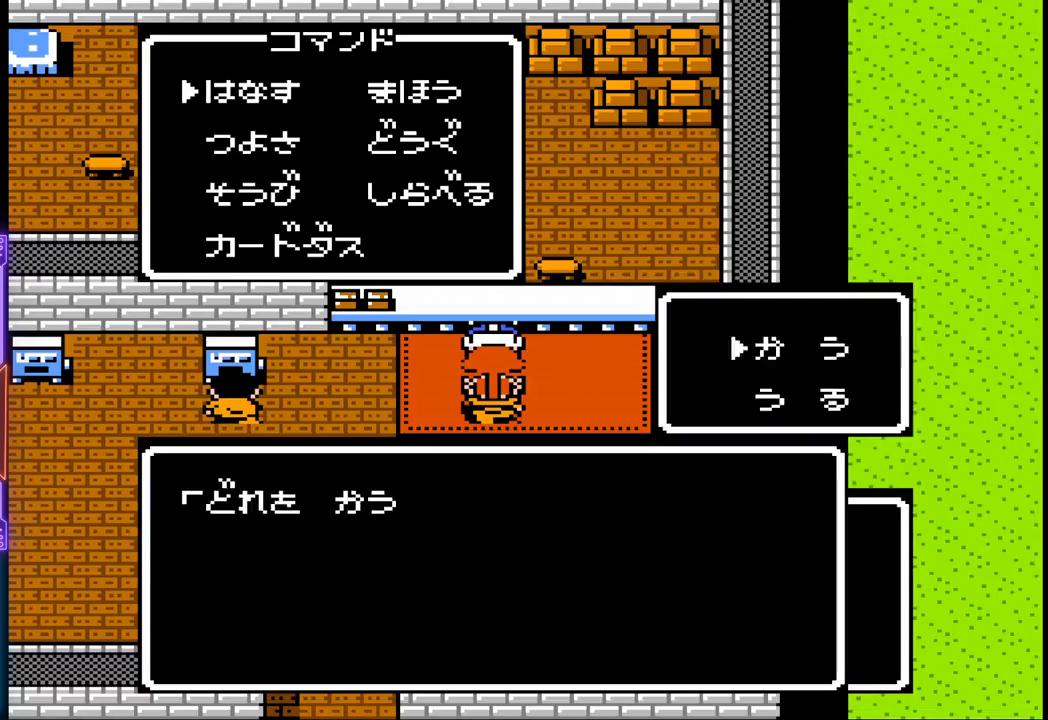
{"buttons": [], "events": []}
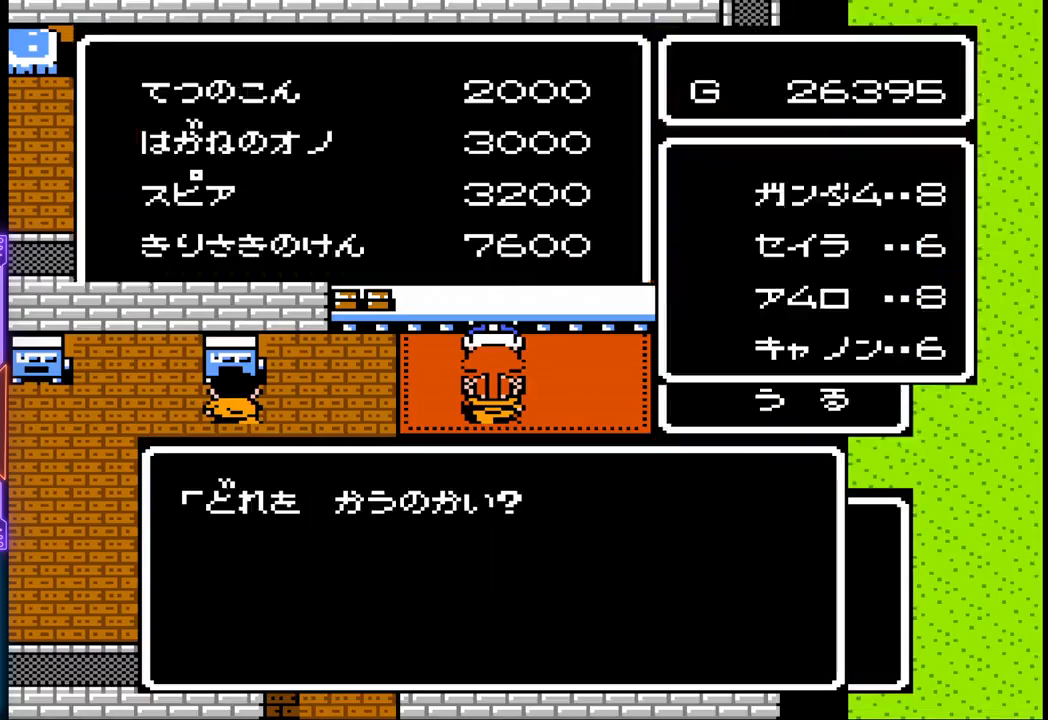
{"buttons": [], "events": []}
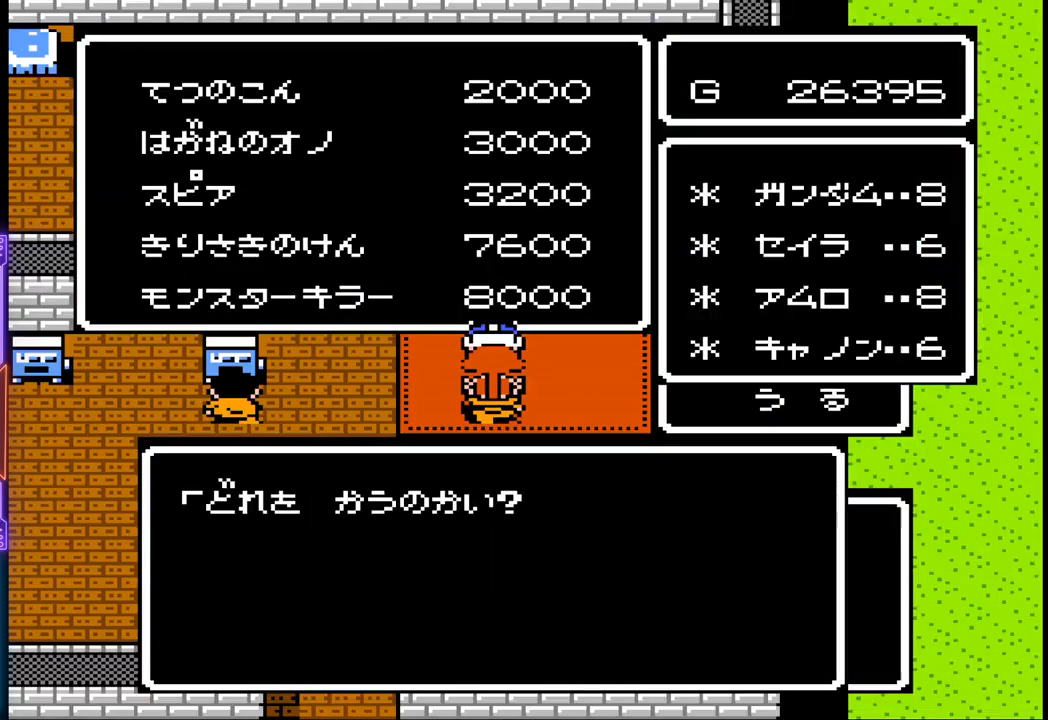
{"buttons": [], "events": []}
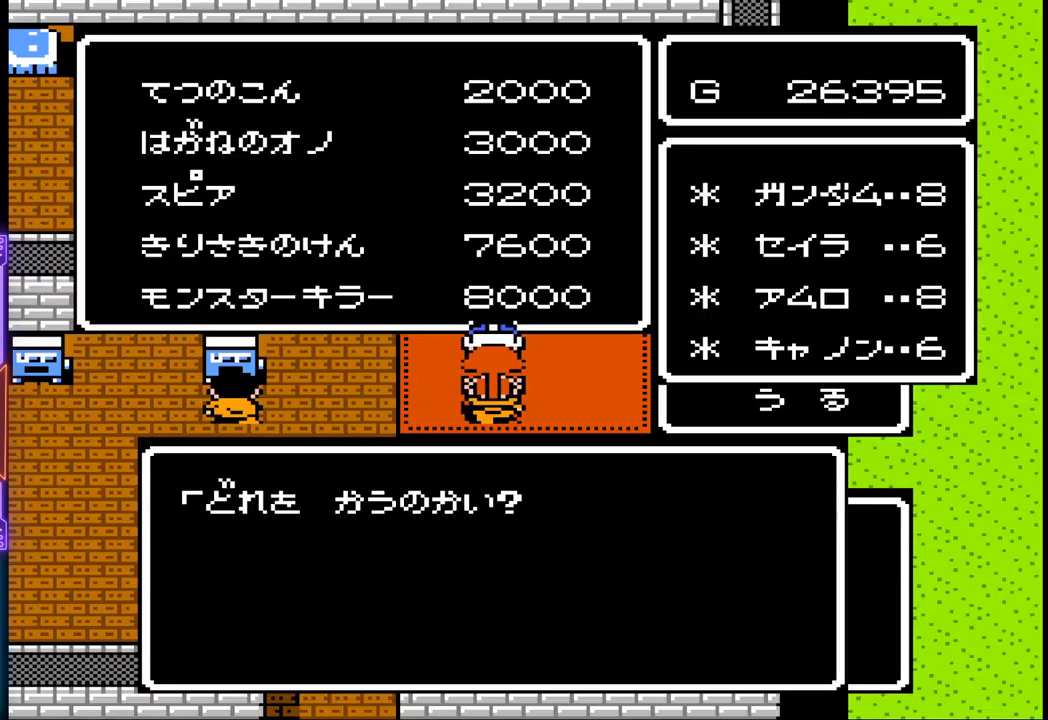
{"buttons": ["DPAD_DOWN"], "events": [[500, "DPAD_DOWN", "down"]]}
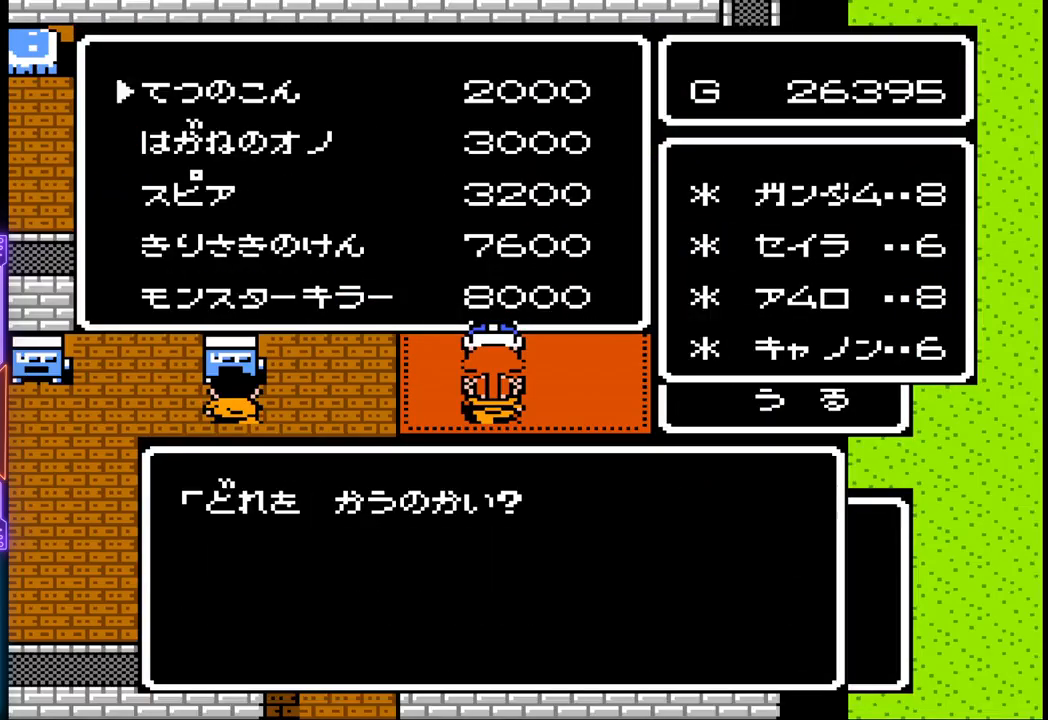
{"buttons": [], "events": [[133, "DPAD_DOWN", "up"], [317, "DPAD_DOWN", "down"], [433, "DPAD_DOWN", "up"]]}